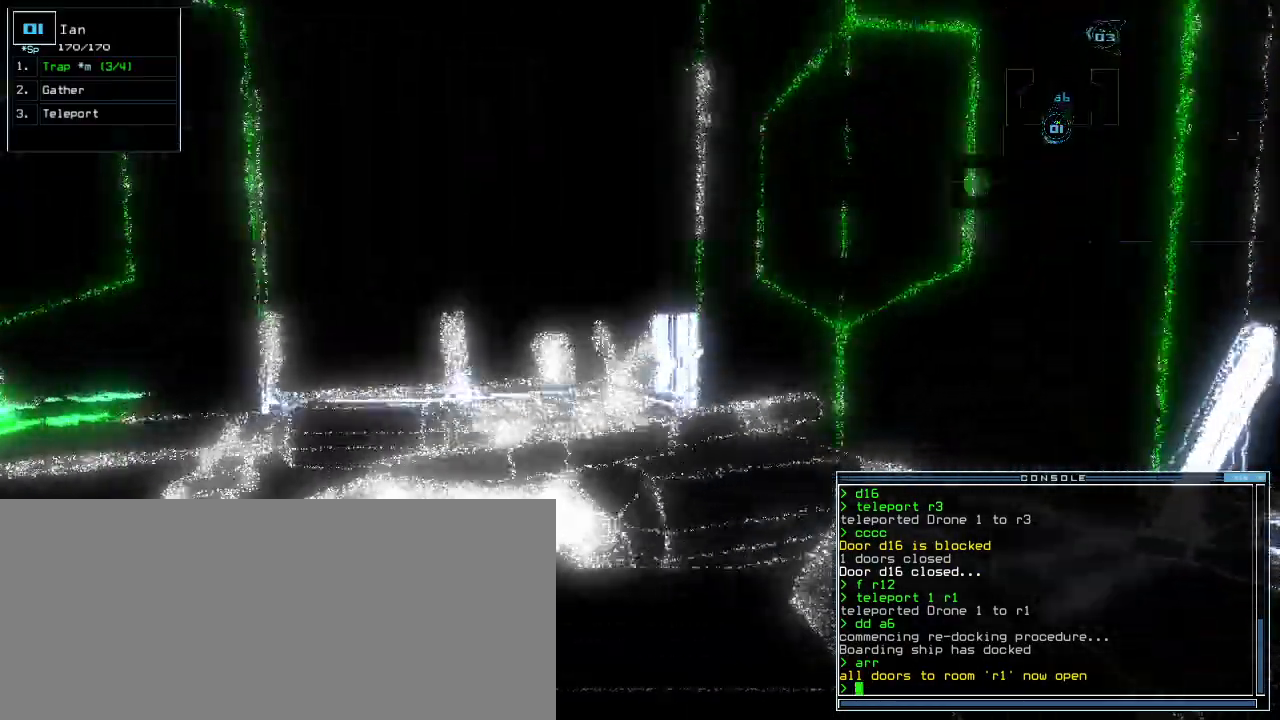
Gameplay with keyboard; each line is a JSON object with the keys held at the frame after it. "events" lists presses ("down") and releases ("up") of ".", "0", "1", "2", "3", "4", "5", "6", "7", "8", "9", "a", "b", "backspace", "c", "caps_lock", "comma", "ctrl_l", "ctrl_r", "d", "down", "e", "equals", "escape", "f", "f1", "f11", "f12", "g", "h", "i", "j", "k", "l", "left", "m", "minus", "n", "o", "p", "q", "quote", "r", "return", "right", "s", "semicolon", "shift_l", "shift_r", "space", "t", "tab", "tilde", "u", "up", "v", "w", "x", "y" and "z" between this image and that frame as [ms after this image, input, new state], when the widget could be followed in between. No other keys are recorded. Mouse input is not recorded.
{"keys": ["right", "up"], "events": [[180, "right", "down"], [220, "right", "up"], [480, "right", "down"]]}
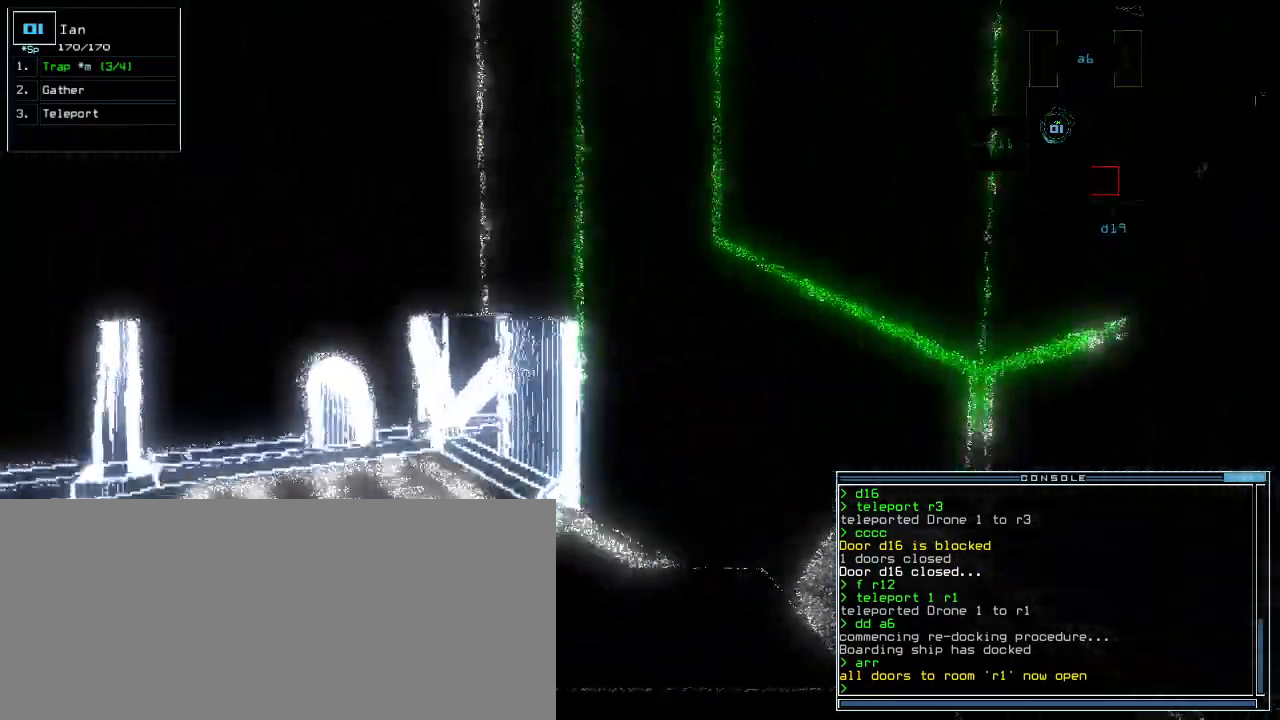
{"keys": [], "events": [[200, "up", "up"], [240, "right", "up"]]}
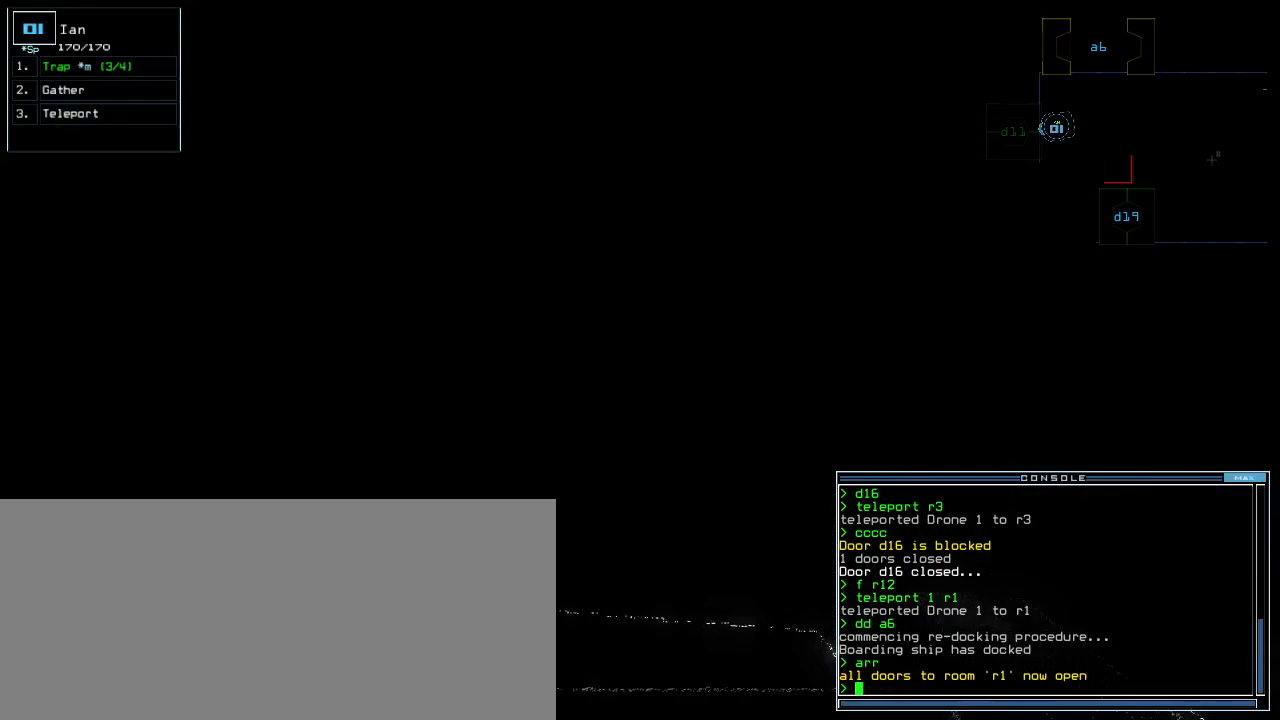
{"keys": [], "events": [[100, "t", "down"], [140, "t", "up"], [260, "r", "down"], [300, "a", "down"], [320, "r", "up"], [360, "p", "down"], [400, "a", "up"], [400, "p", "up"]]}
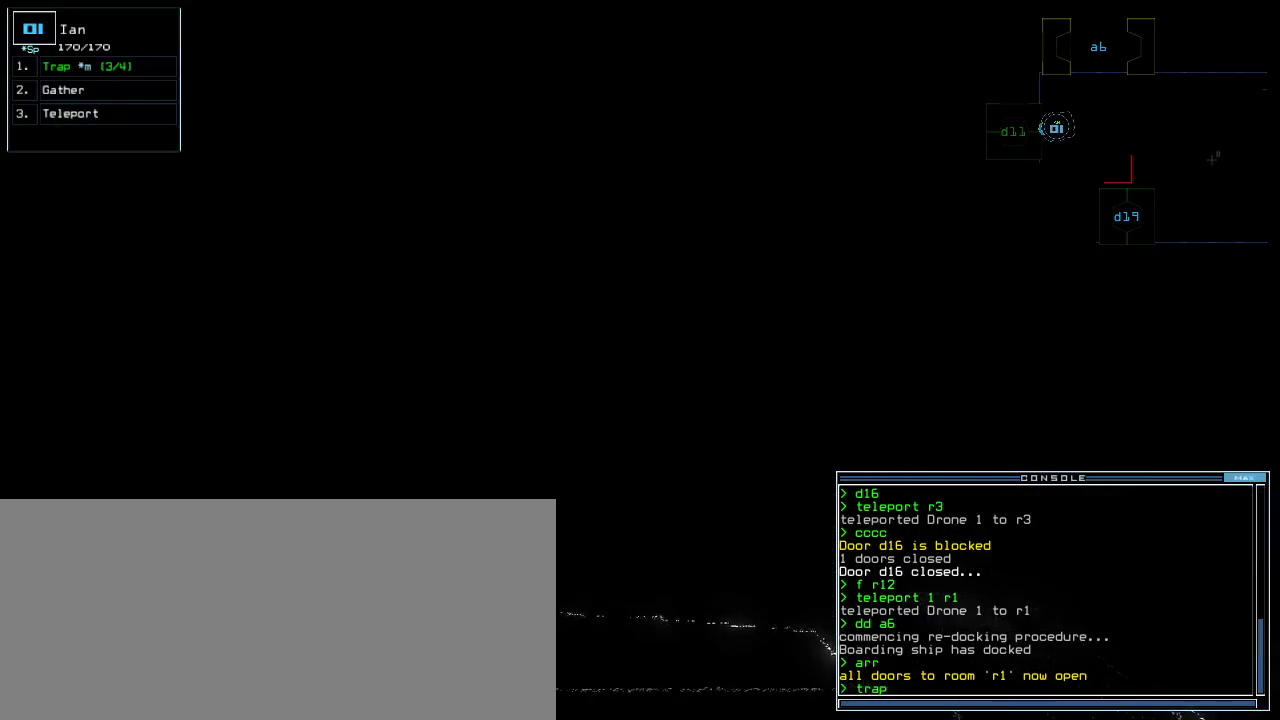
{"keys": [], "events": []}
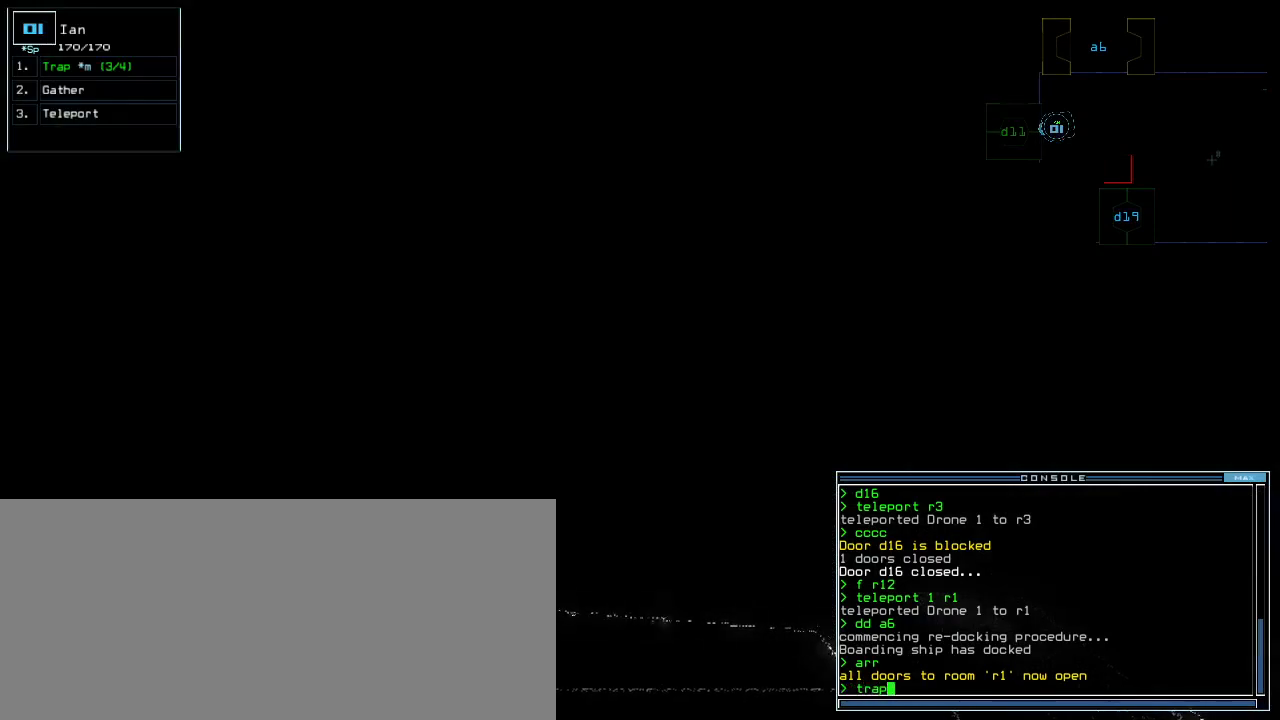
{"keys": [], "events": []}
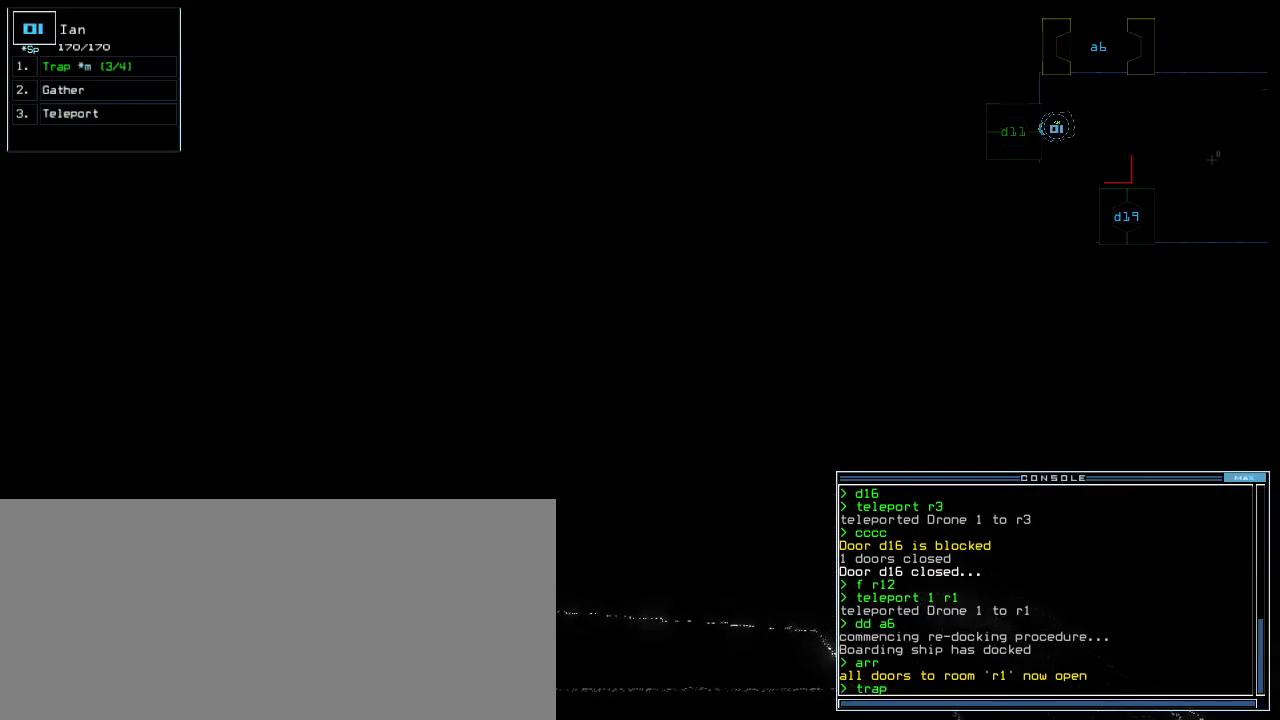
{"keys": [], "events": []}
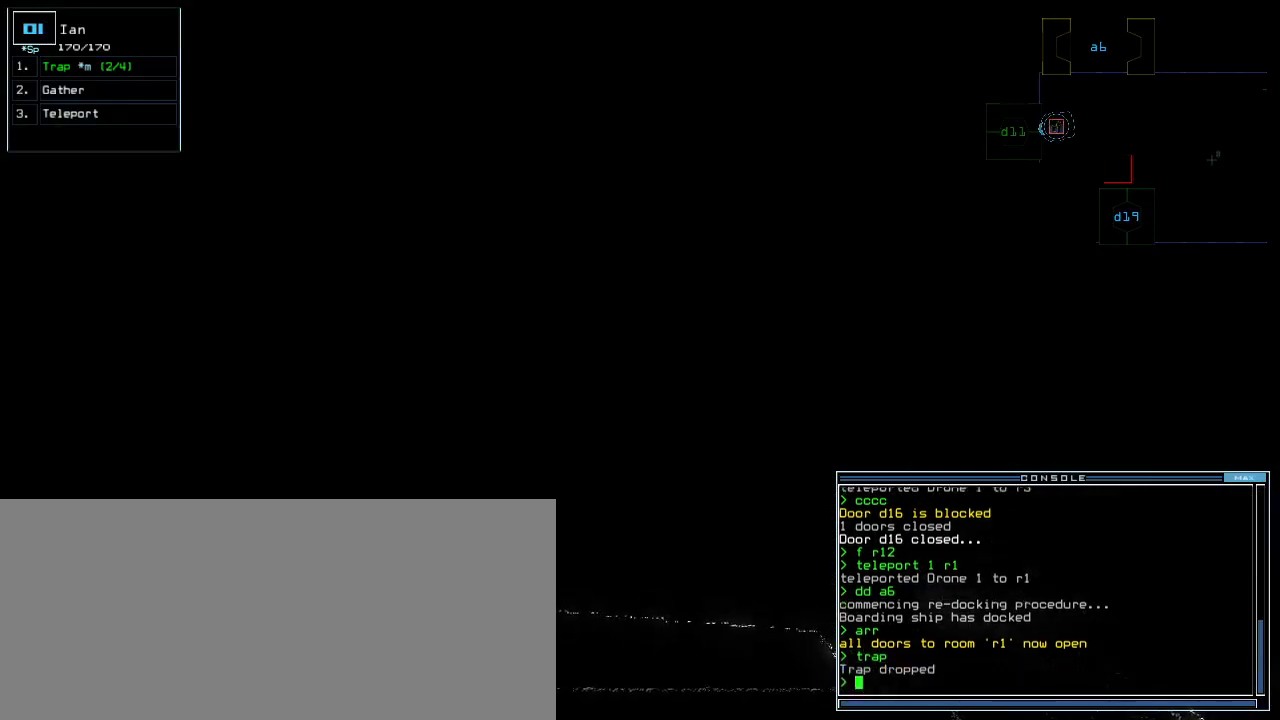
{"keys": ["down"], "events": [[200, "left", "down"], [340, "down", "down"], [480, "left", "up"]]}